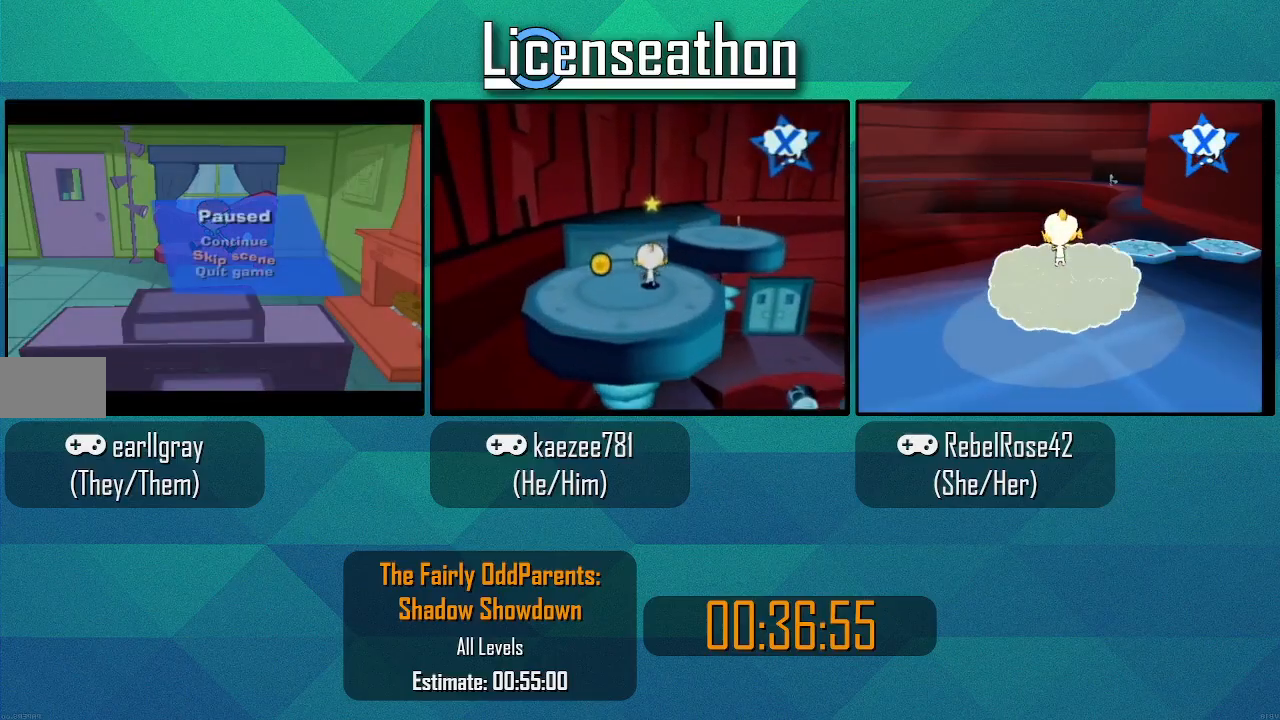
Gameplay with a controller (Nintendo layout); each line is a JSON object with the inputs held at the frame after it (dt_ms = milliseconds from this image to that frame). "events" lists button and stick changes between this image and that frame as [ms after this image, input, new state], when the widget could be followed in between. Not read: L3 R3 X.
{"dt_ms": 500, "buttons": [], "left_stick": "center", "right_stick": "center", "events": [[67, "A", "up"]]}
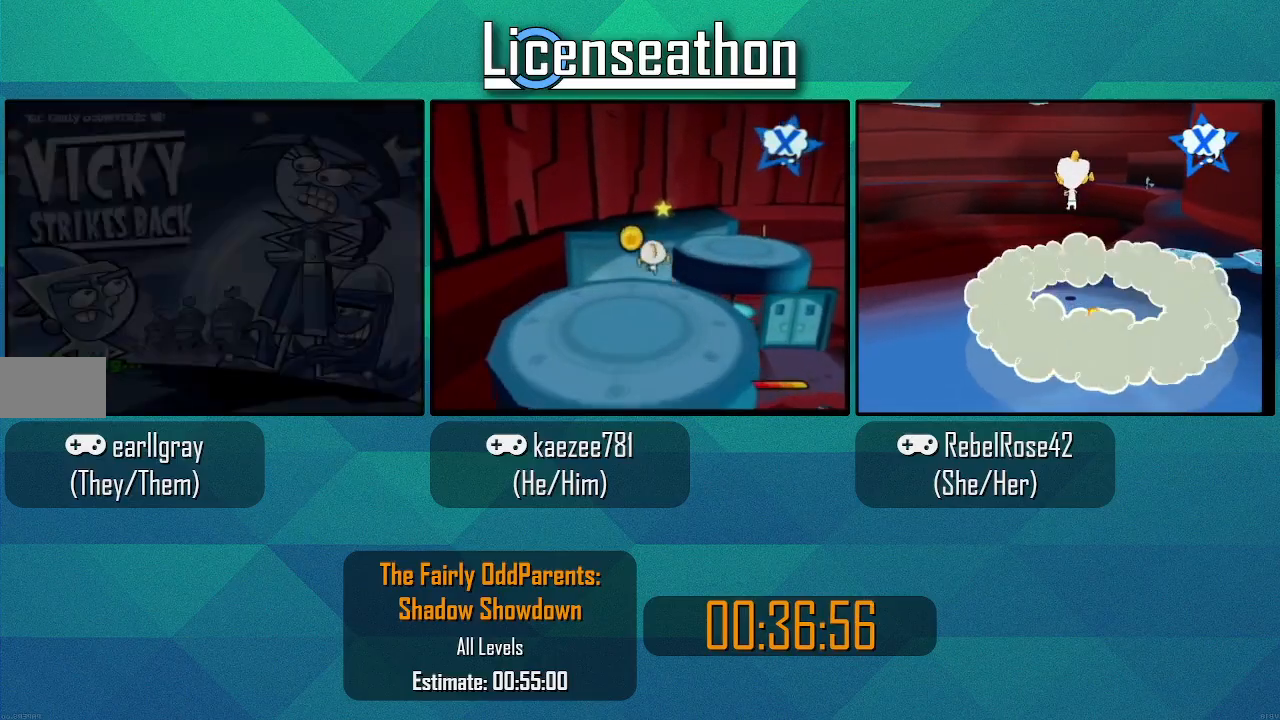
{"dt_ms": 1000, "buttons": [], "left_stick": "center", "right_stick": "center", "events": [[183, "L1", "down"], [217, "L1", "up"]]}
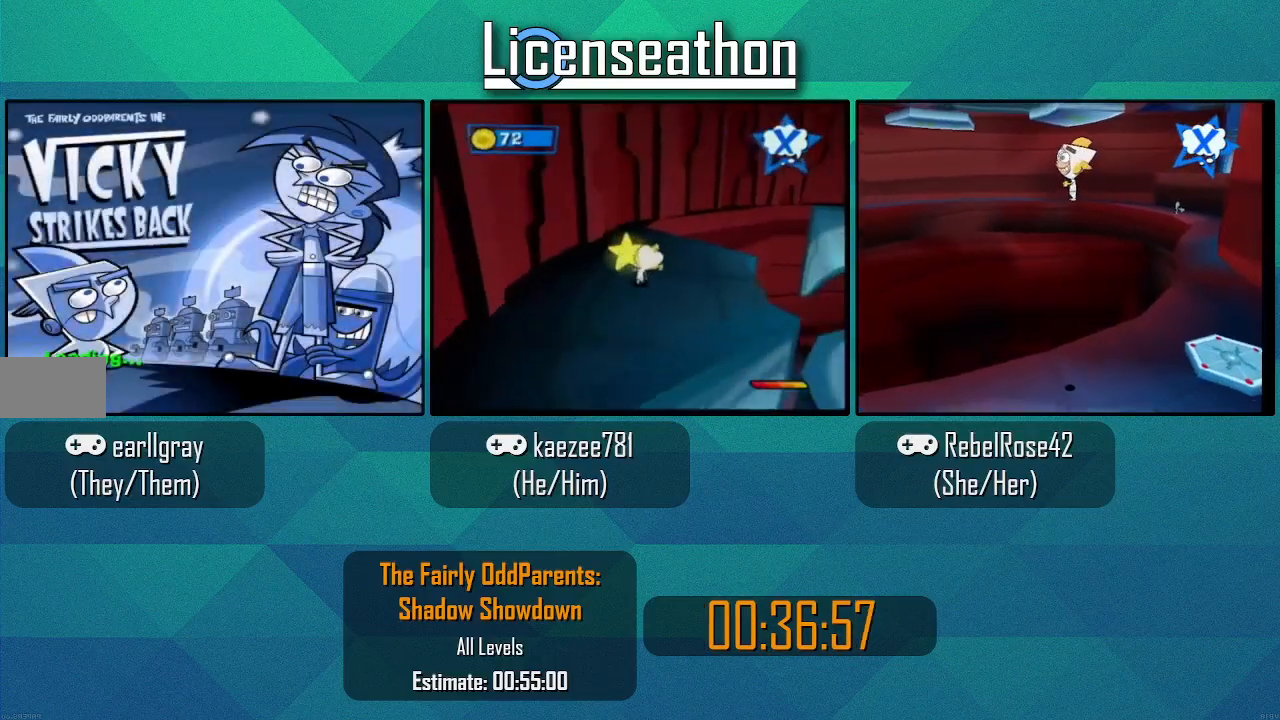
{"dt_ms": 500, "buttons": [], "left_stick": "center", "right_stick": "center", "events": []}
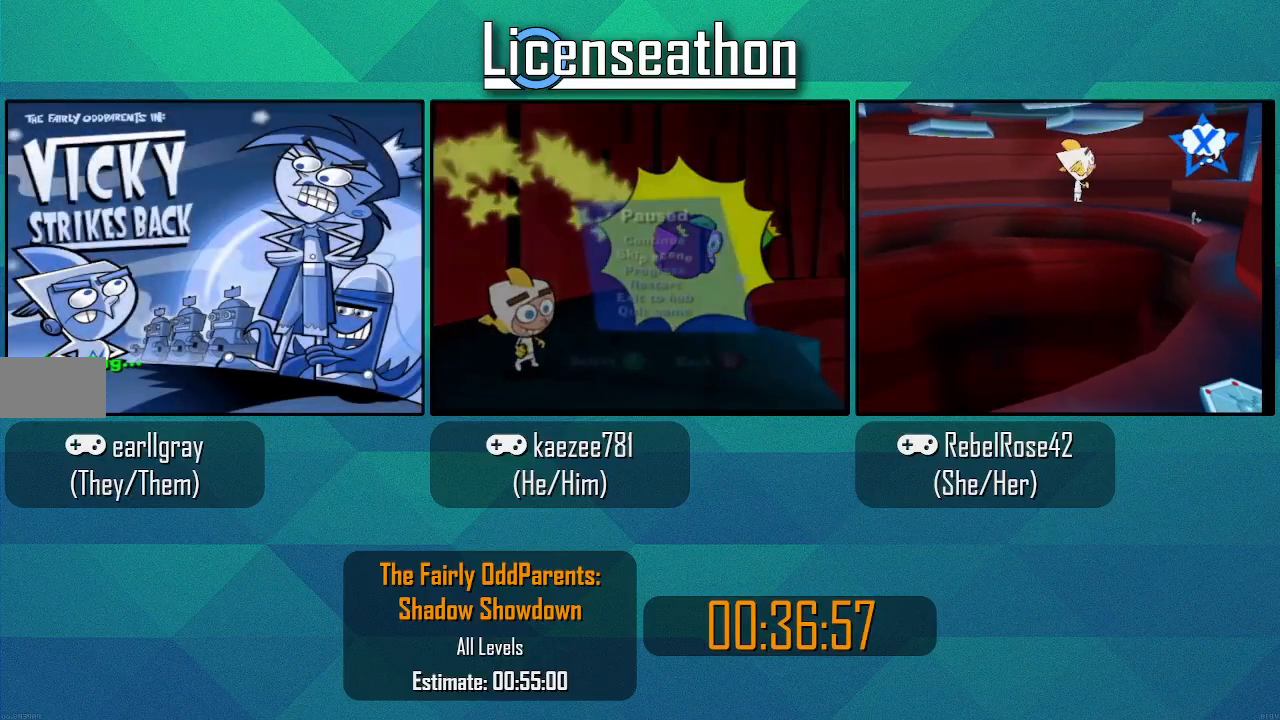
{"dt_ms": 500, "buttons": [], "left_stick": "center", "right_stick": "center", "events": []}
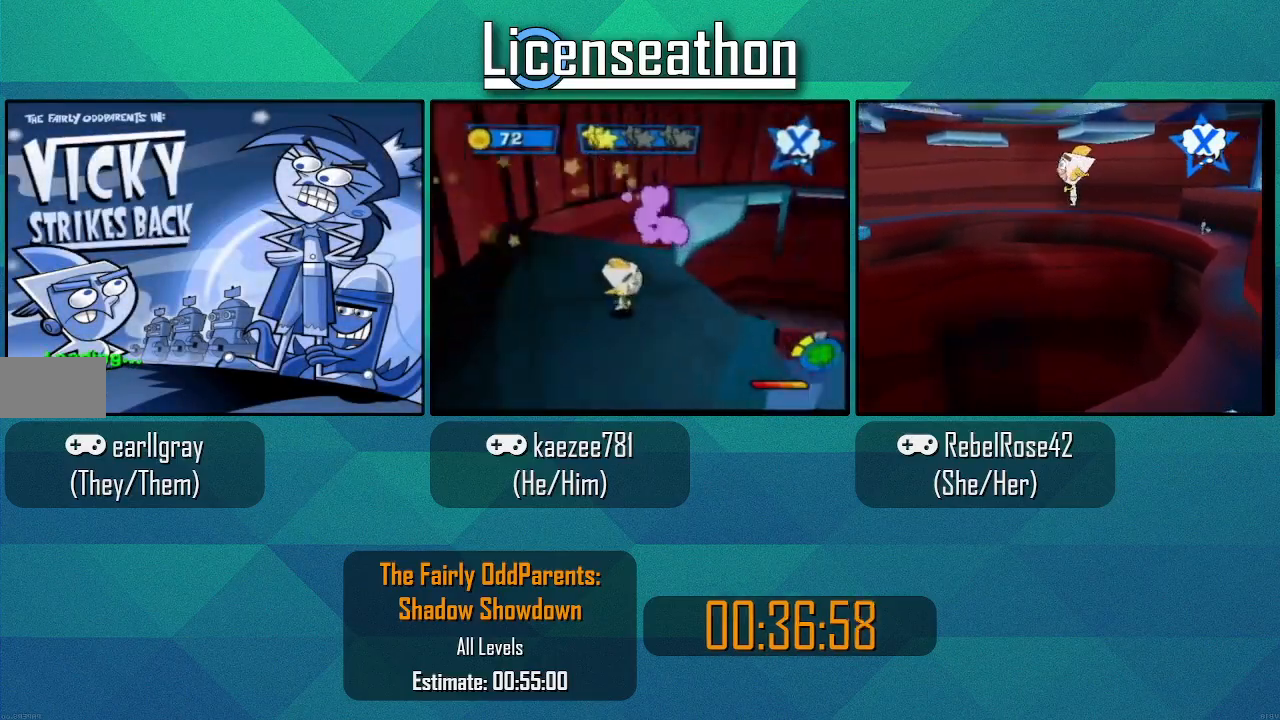
{"dt_ms": 500, "buttons": [], "left_stick": "center", "right_stick": "center", "events": []}
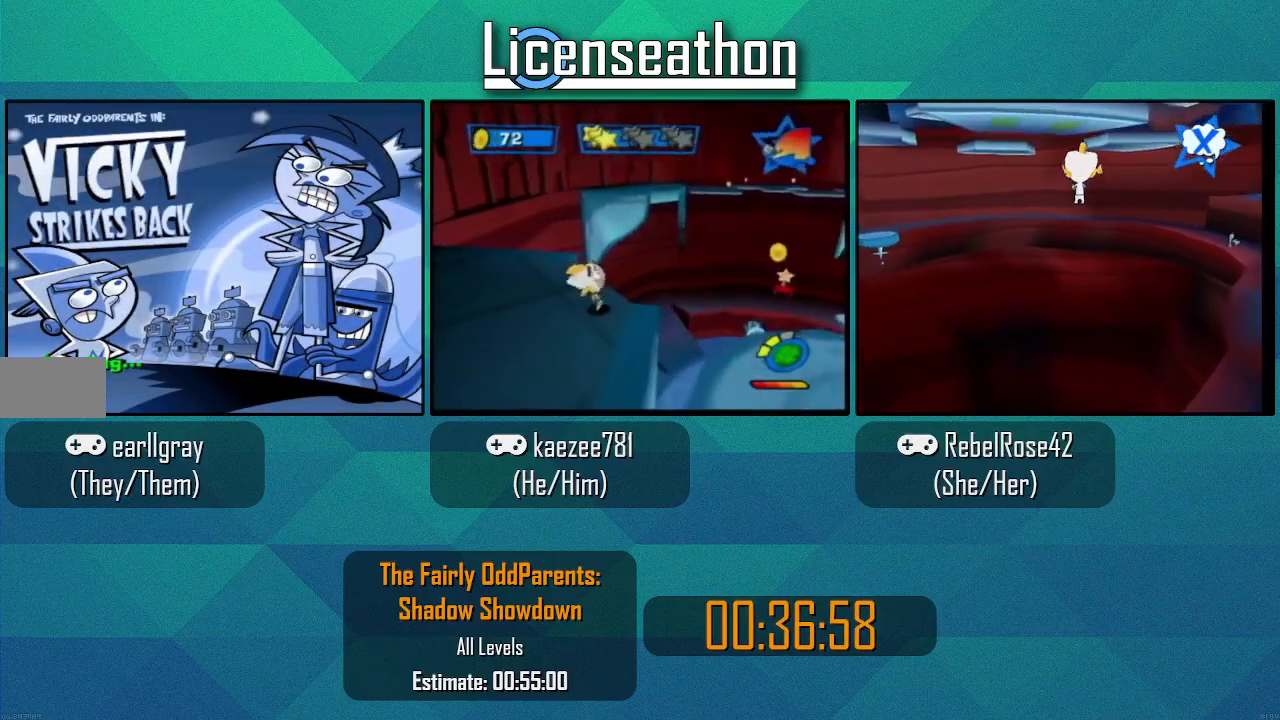
{"dt_ms": 500, "buttons": [], "left_stick": "center", "right_stick": "center", "events": []}
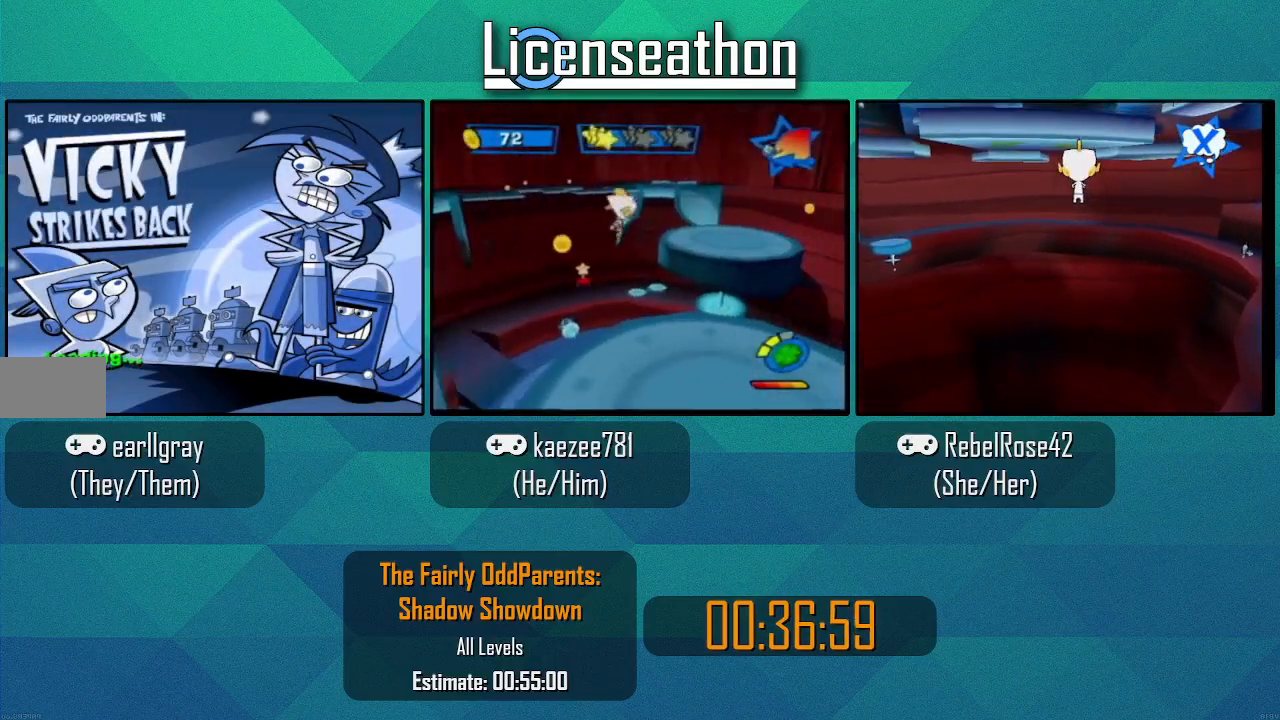
{"dt_ms": 500, "buttons": [], "left_stick": "center", "right_stick": "center", "events": []}
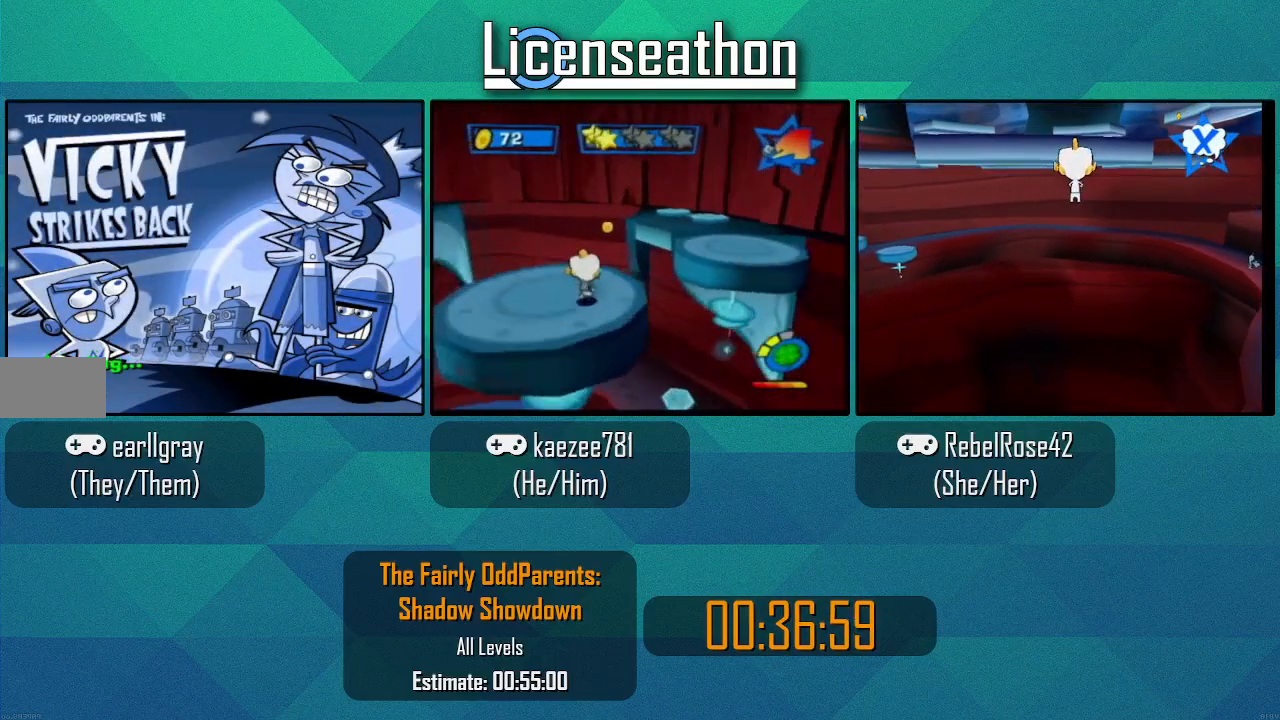
{"dt_ms": 500, "buttons": [], "left_stick": "center", "right_stick": "center", "events": [[217, "A", "down"], [317, "A", "up"]]}
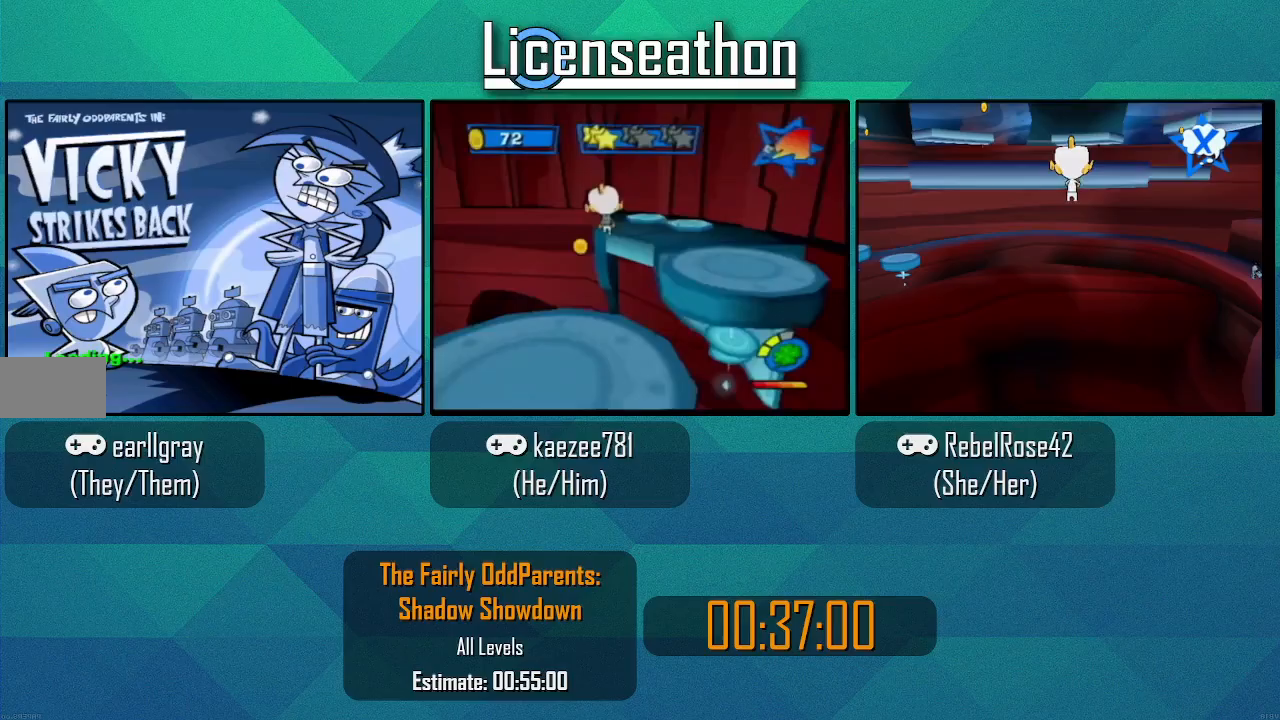
{"dt_ms": 500, "buttons": ["A"], "left_stick": "center", "right_stick": "center", "events": [[183, "A", "down"], [250, "A", "up"], [317, "A", "down"], [417, "A", "up"], [467, "A", "down"]]}